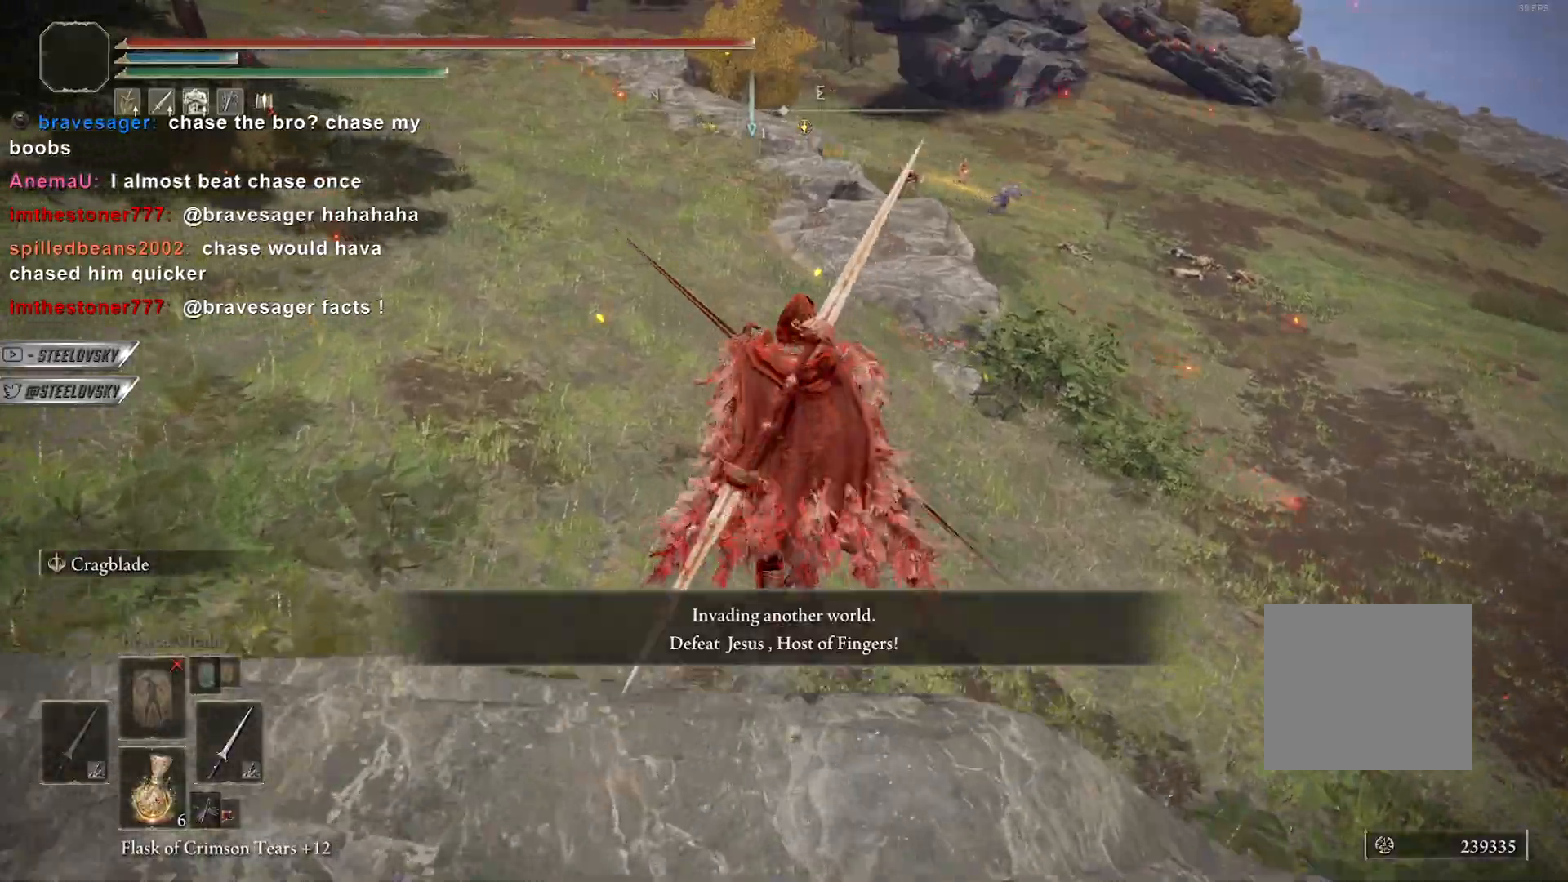
Gameplay with a controller (PlayStation layout); each line is a JSON object with the inputs held at the frame after it (dt_ms = milliseconds from this image to that frame). "events" lists button and stick changes between this image and that frame as [ms after this image, input, new state], when the widget could be followed in between. Not read: other_buttons.
{"dt_ms": 500, "buttons": ["CIRCLE"], "left_stick": "up", "right_stick": "center", "events": []}
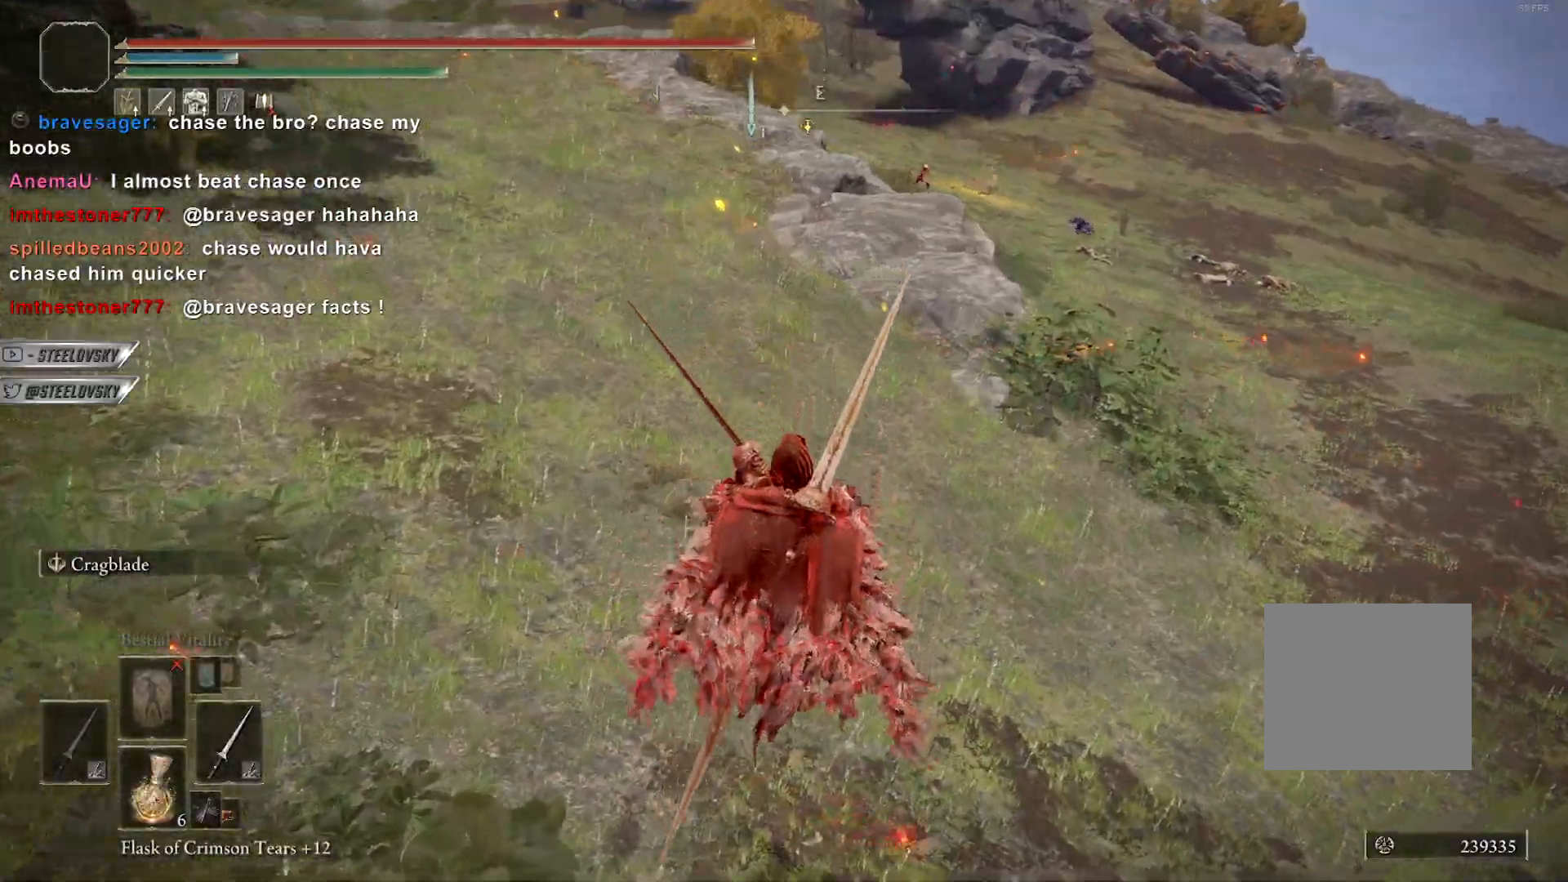
{"dt_ms": 500, "buttons": ["CIRCLE"], "left_stick": "up", "right_stick": "center", "events": []}
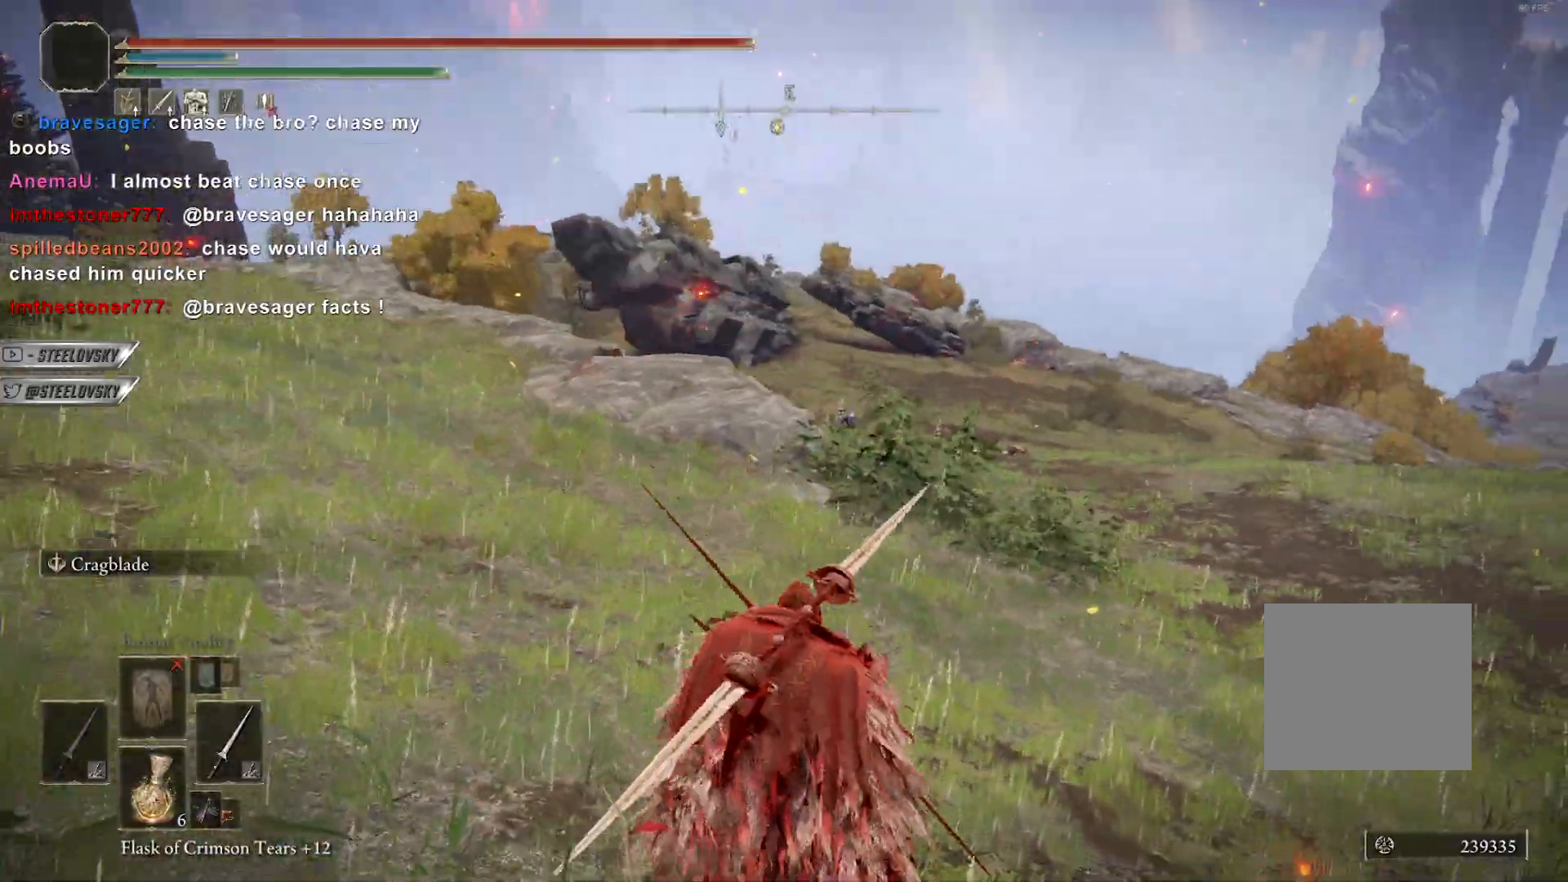
{"dt_ms": 500, "buttons": ["CIRCLE"], "left_stick": "up", "right_stick": "center", "events": []}
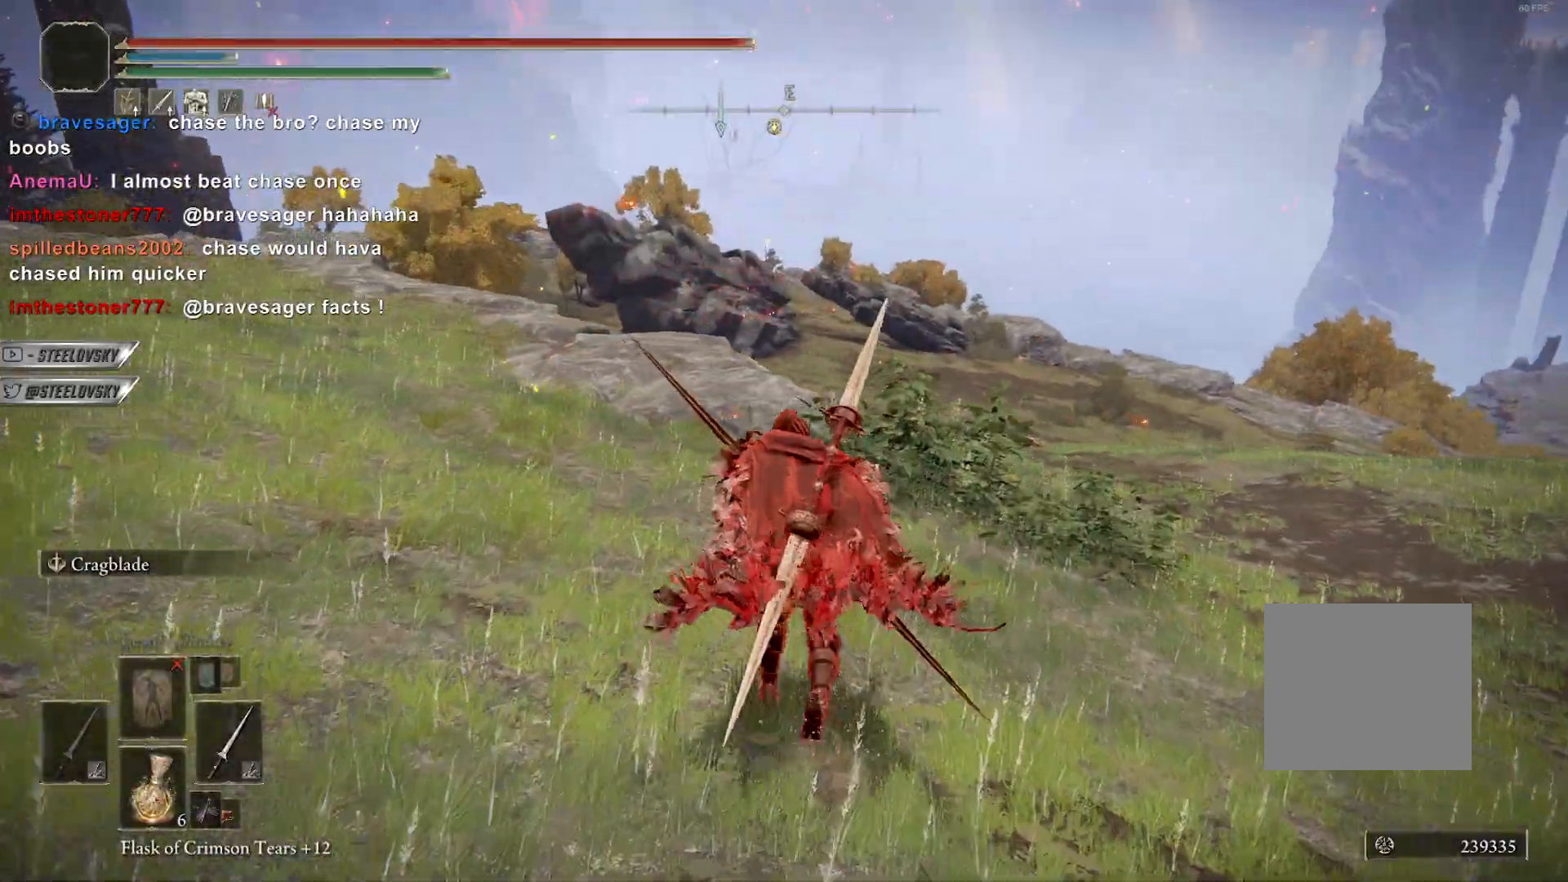
{"dt_ms": 500, "buttons": [], "left_stick": "down-right", "right_stick": "center", "events": [[250, "left_stick", "down-right"], [317, "CIRCLE", "up"]]}
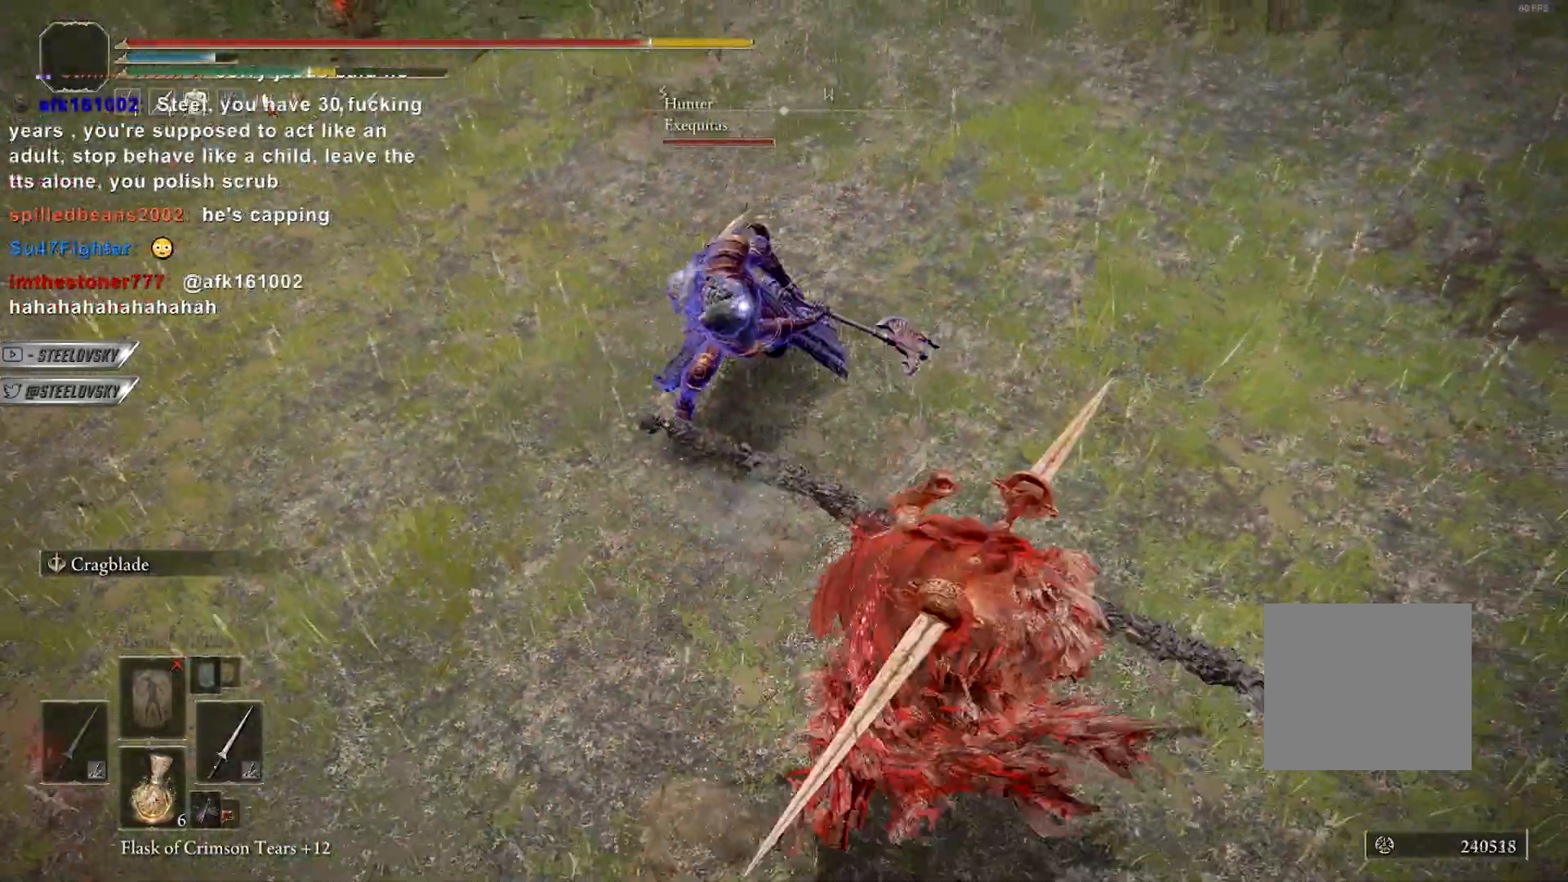
{"dt_ms": 500, "buttons": ["CIRCLE"], "left_stick": "down-right", "right_stick": "center", "events": [[250, "R3", "down"], [250, "right_stick", "up"], [300, "CIRCLE", "down"], [333, "R3", "up"], [367, "right_stick", "left"], [467, "right_stick", "center"]]}
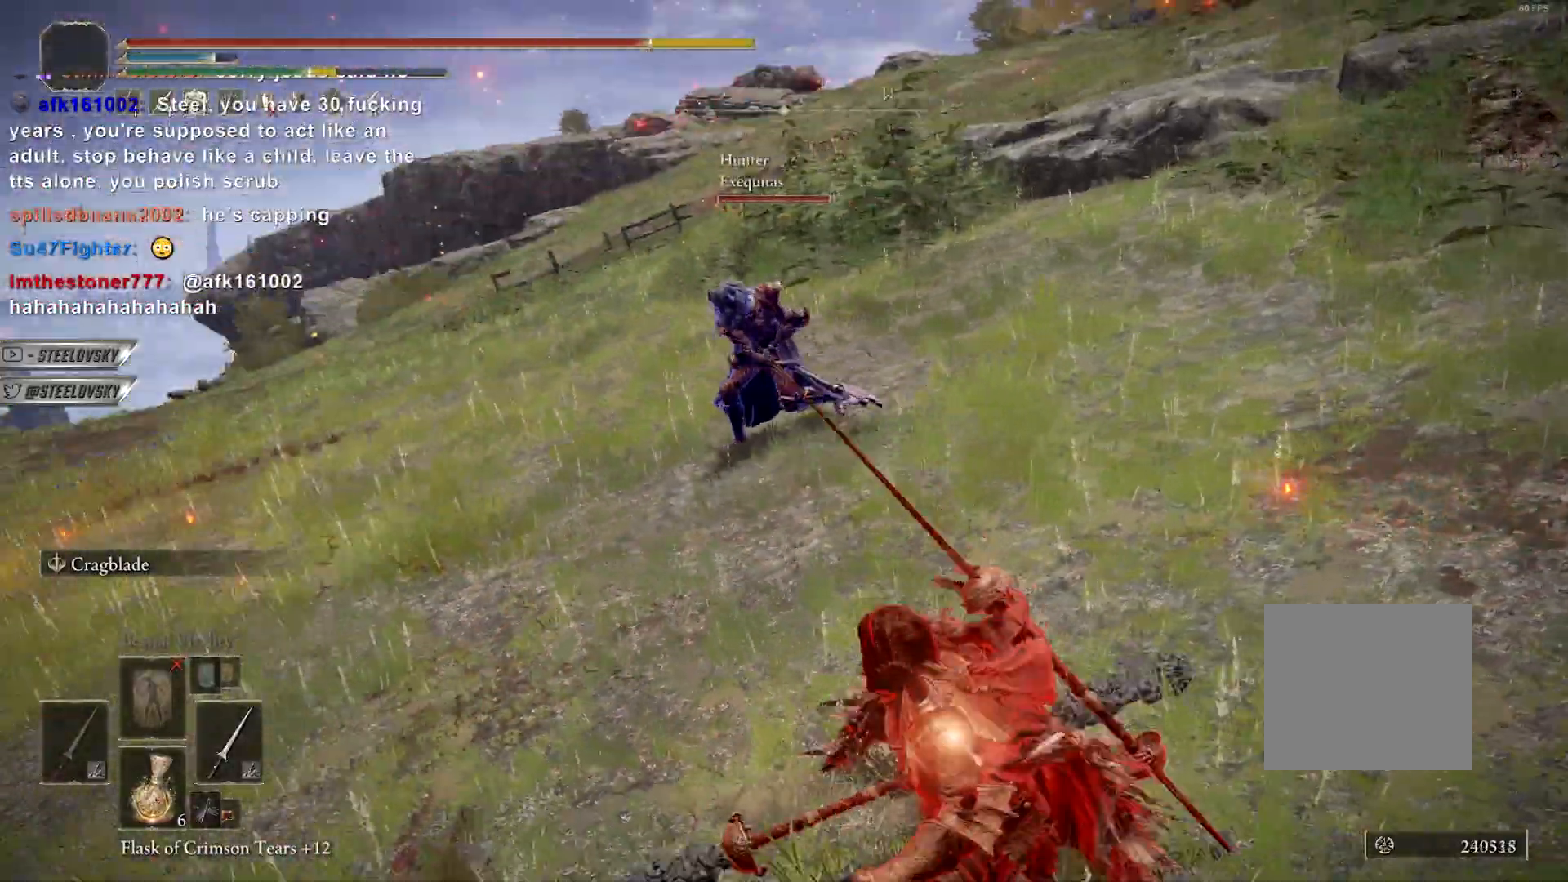
{"dt_ms": 500, "buttons": ["CIRCLE", "L3"], "left_stick": "down-right", "right_stick": "center", "events": [[500, "L3", "down"]]}
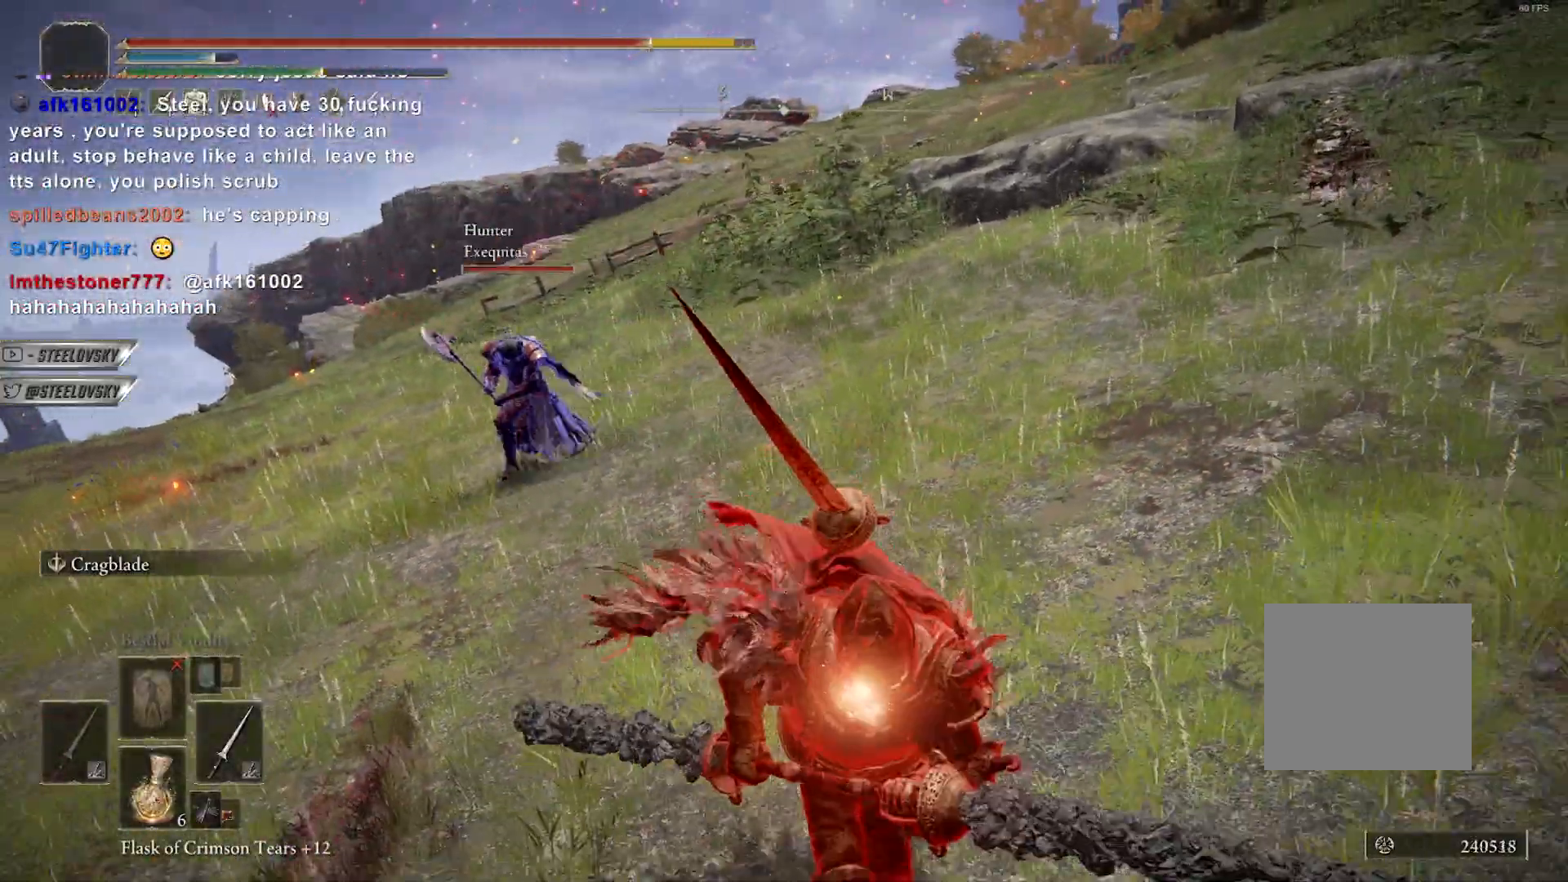
{"dt_ms": 500, "buttons": [], "left_stick": "up-left", "right_stick": "center", "events": [[67, "left_stick", "up-left"], [150, "L3", "up"], [183, "R2", "down"], [200, "R3", "down"], [300, "R3", "up"], [333, "R2", "up"], [383, "CIRCLE", "up"]]}
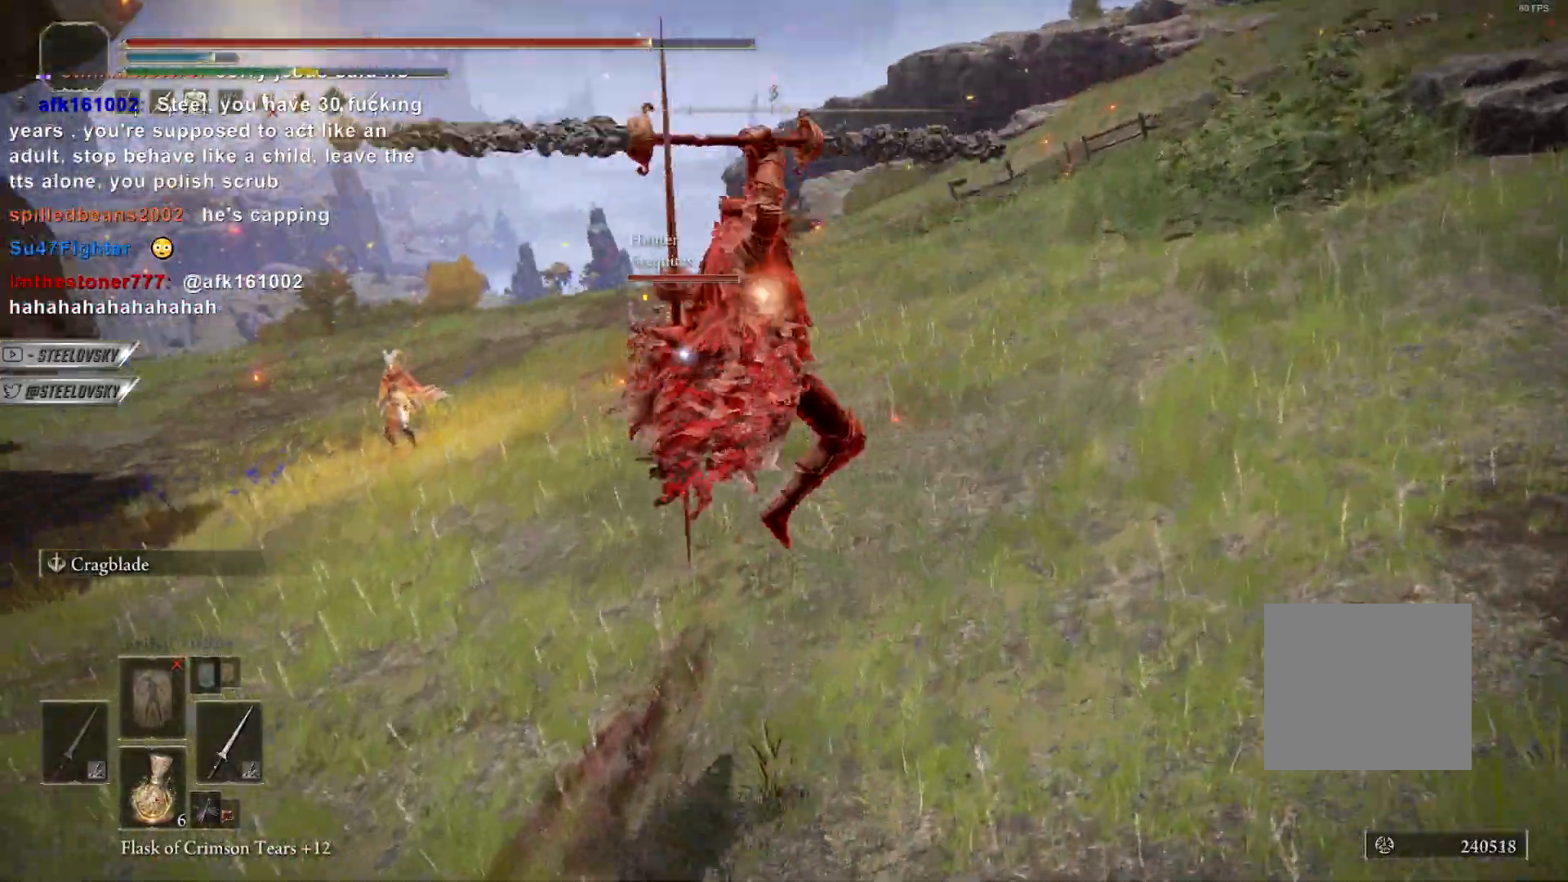
{"dt_ms": 500, "buttons": [], "left_stick": "up-left", "right_stick": "center", "events": []}
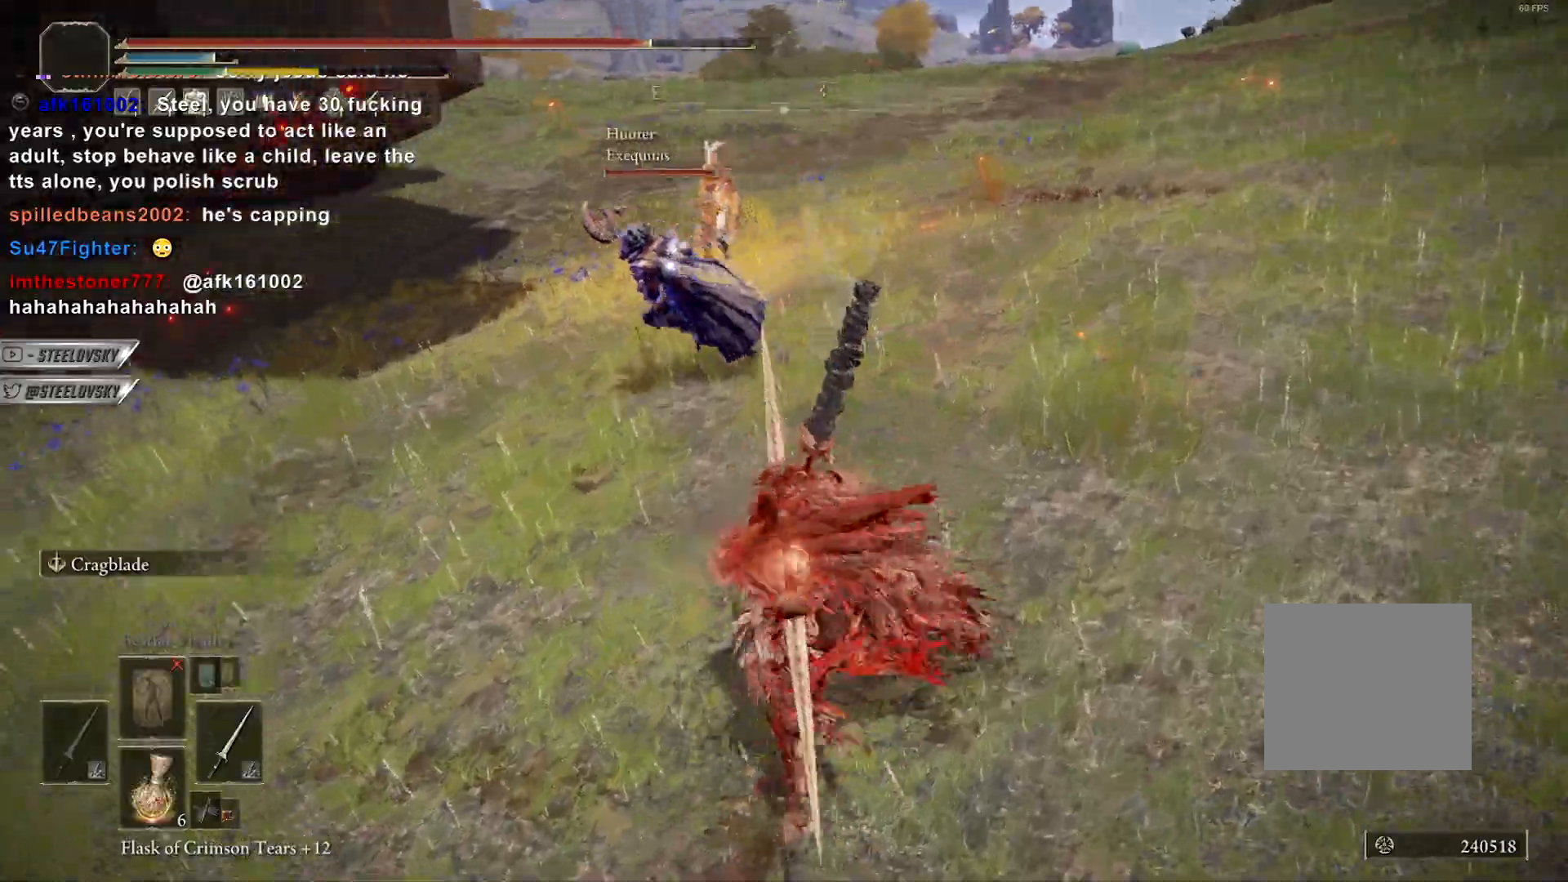
{"dt_ms": 500, "buttons": ["L3"], "left_stick": "center", "right_stick": "center", "events": [[167, "left_stick", "center"], [500, "L3", "down"]]}
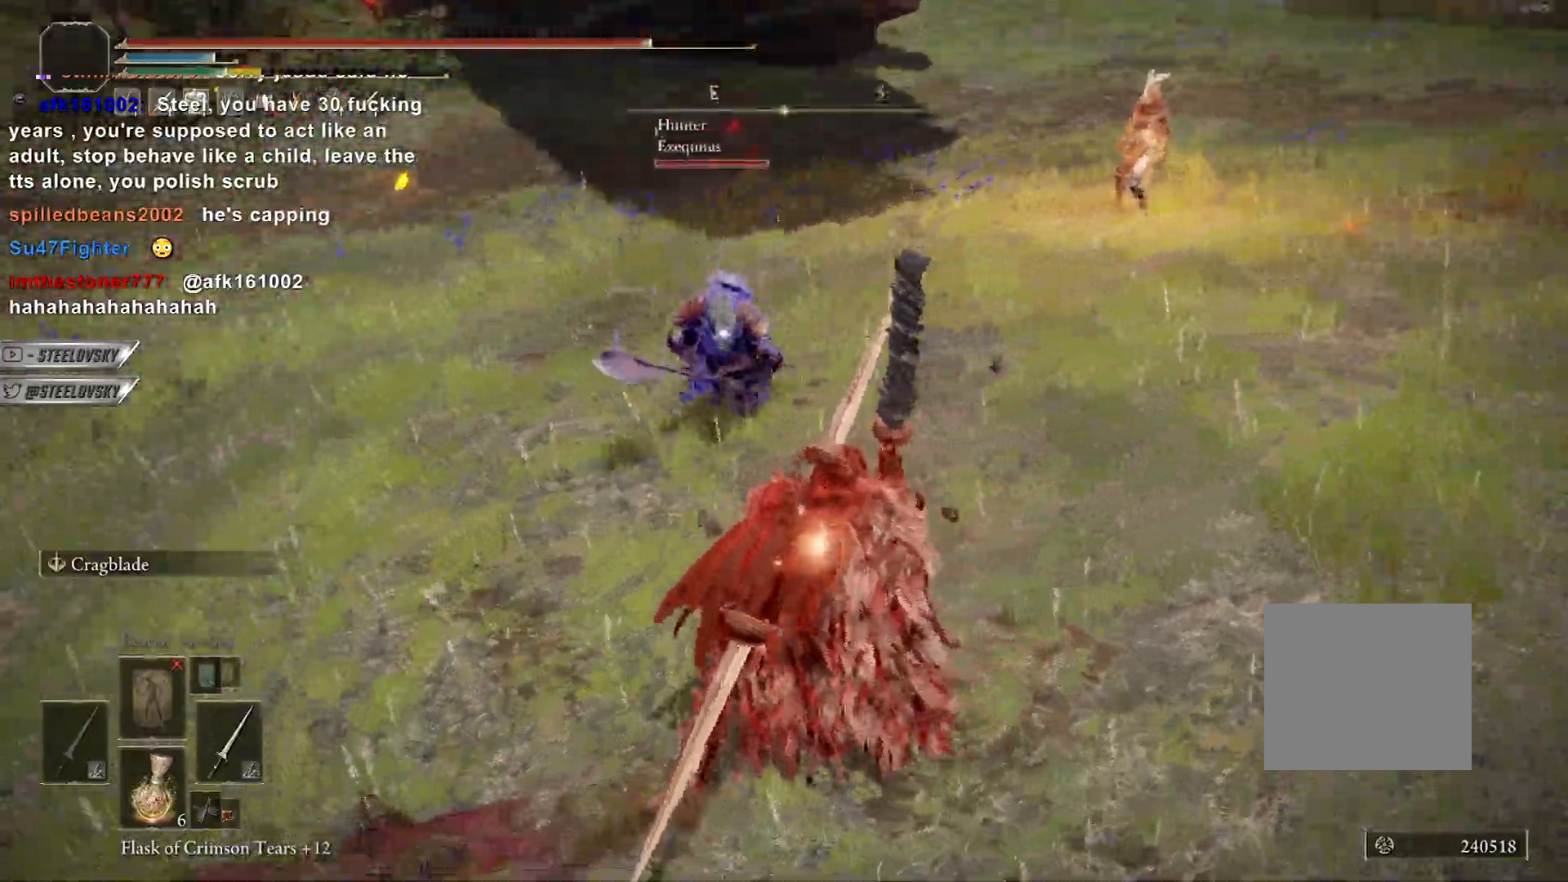
{"dt_ms": 500, "buttons": ["R1"], "left_stick": "center", "right_stick": "center", "events": [[333, "L3", "up"], [433, "R1", "down"]]}
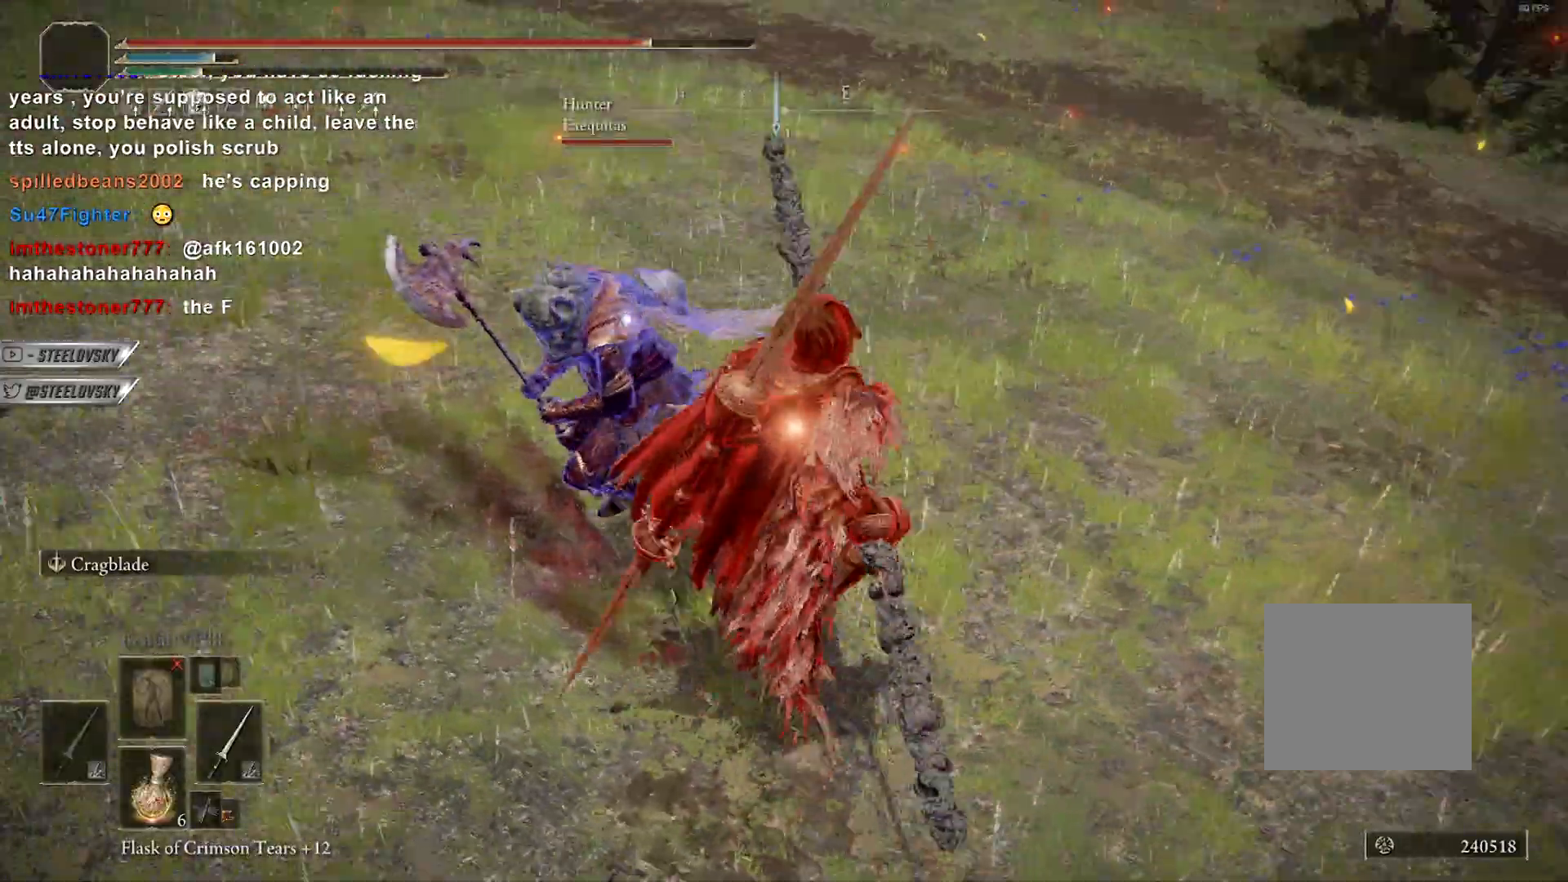
{"dt_ms": 500, "buttons": [], "left_stick": "center", "right_stick": "center", "events": [[33, "R1", "up"]]}
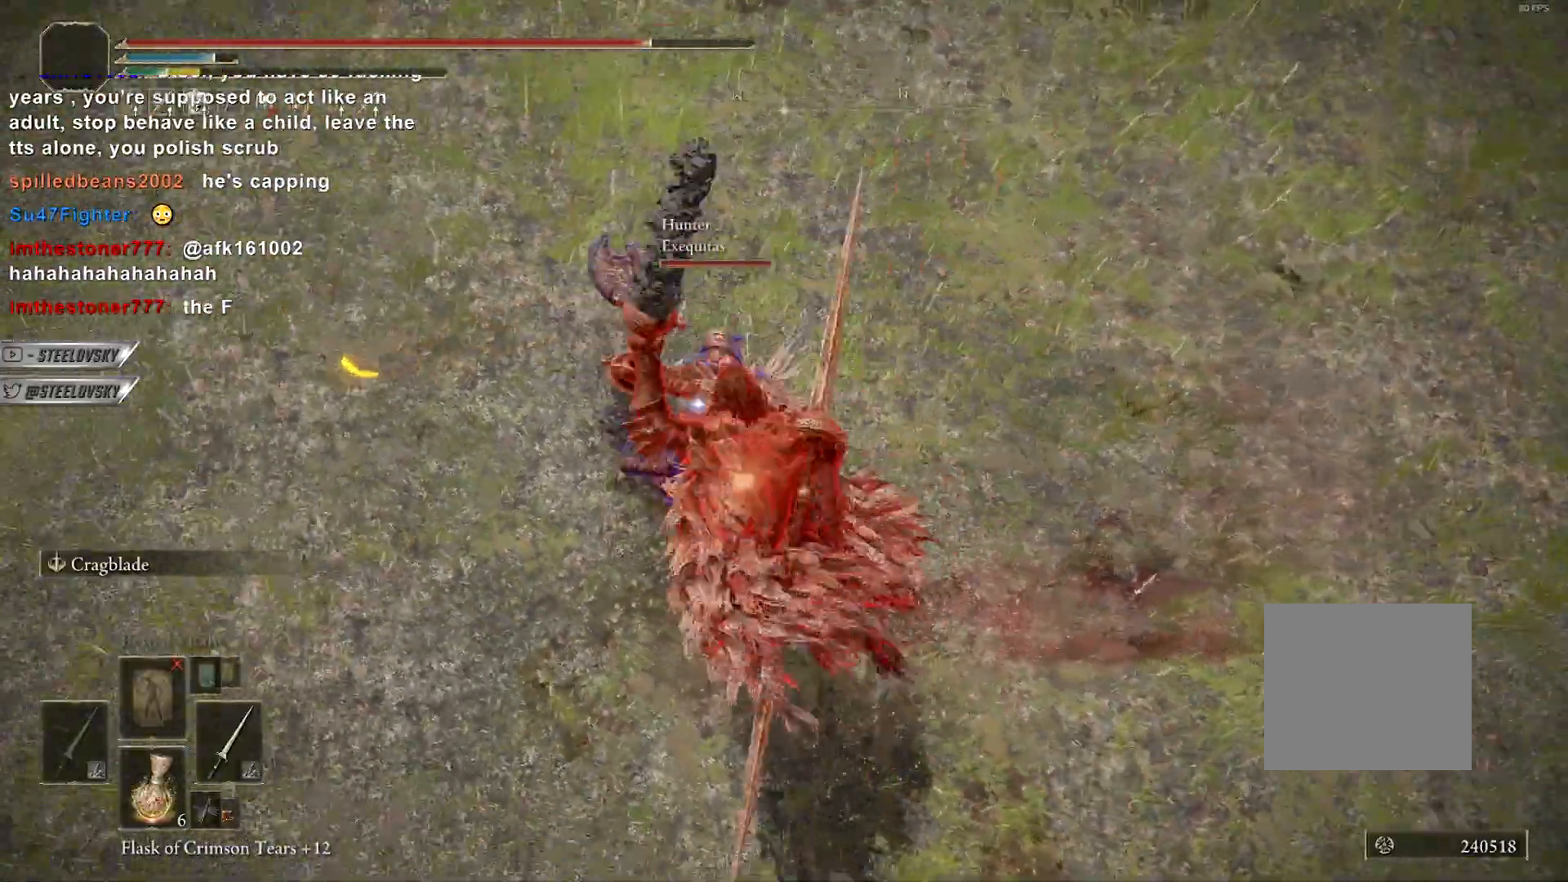
{"dt_ms": 500, "buttons": [], "left_stick": "center", "right_stick": "center", "events": [[167, "R1", "down"], [233, "R1", "up"], [333, "R1", "down"], [417, "R1", "up"]]}
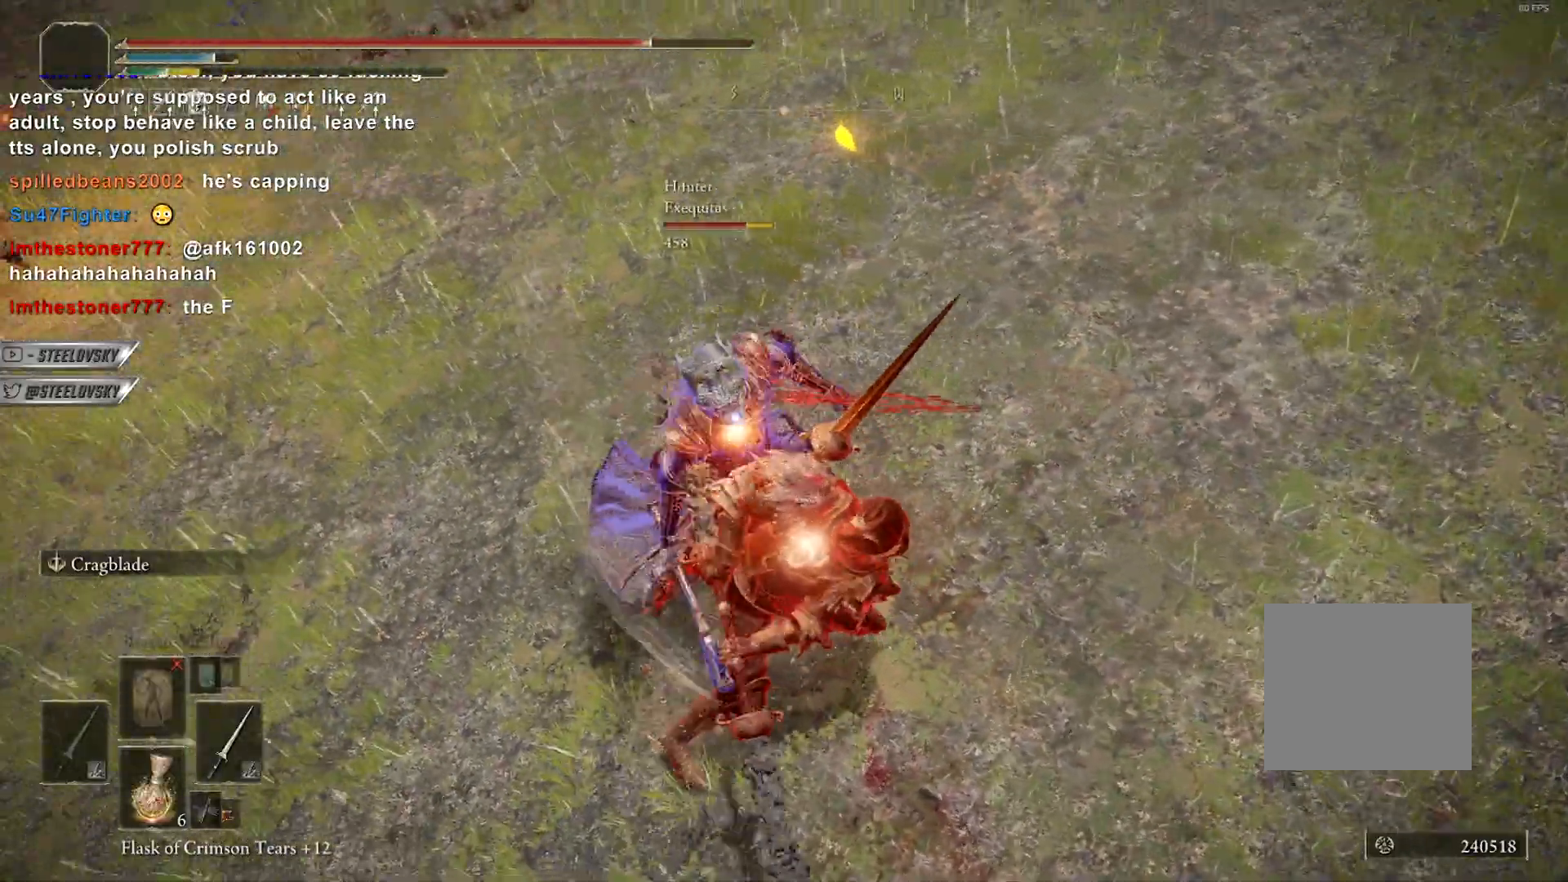
{"dt_ms": 500, "buttons": ["R1"], "left_stick": "center", "right_stick": "center", "events": [[467, "R1", "down"]]}
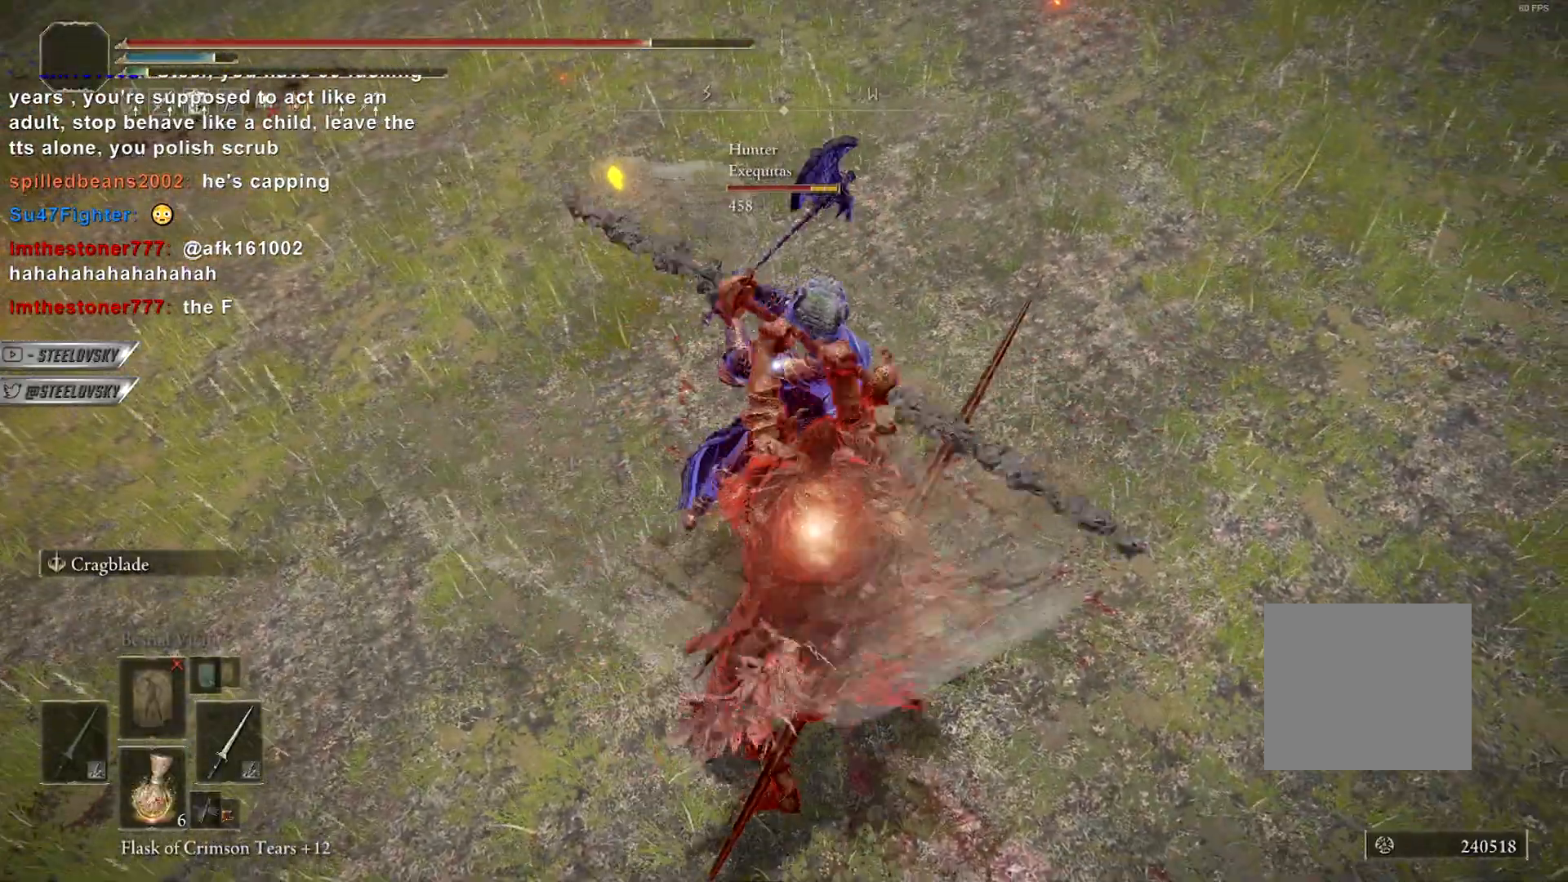
{"dt_ms": 500, "buttons": [], "left_stick": "center", "right_stick": "center", "events": [[83, "R1", "up"], [317, "R1", "down"], [417, "R1", "up"]]}
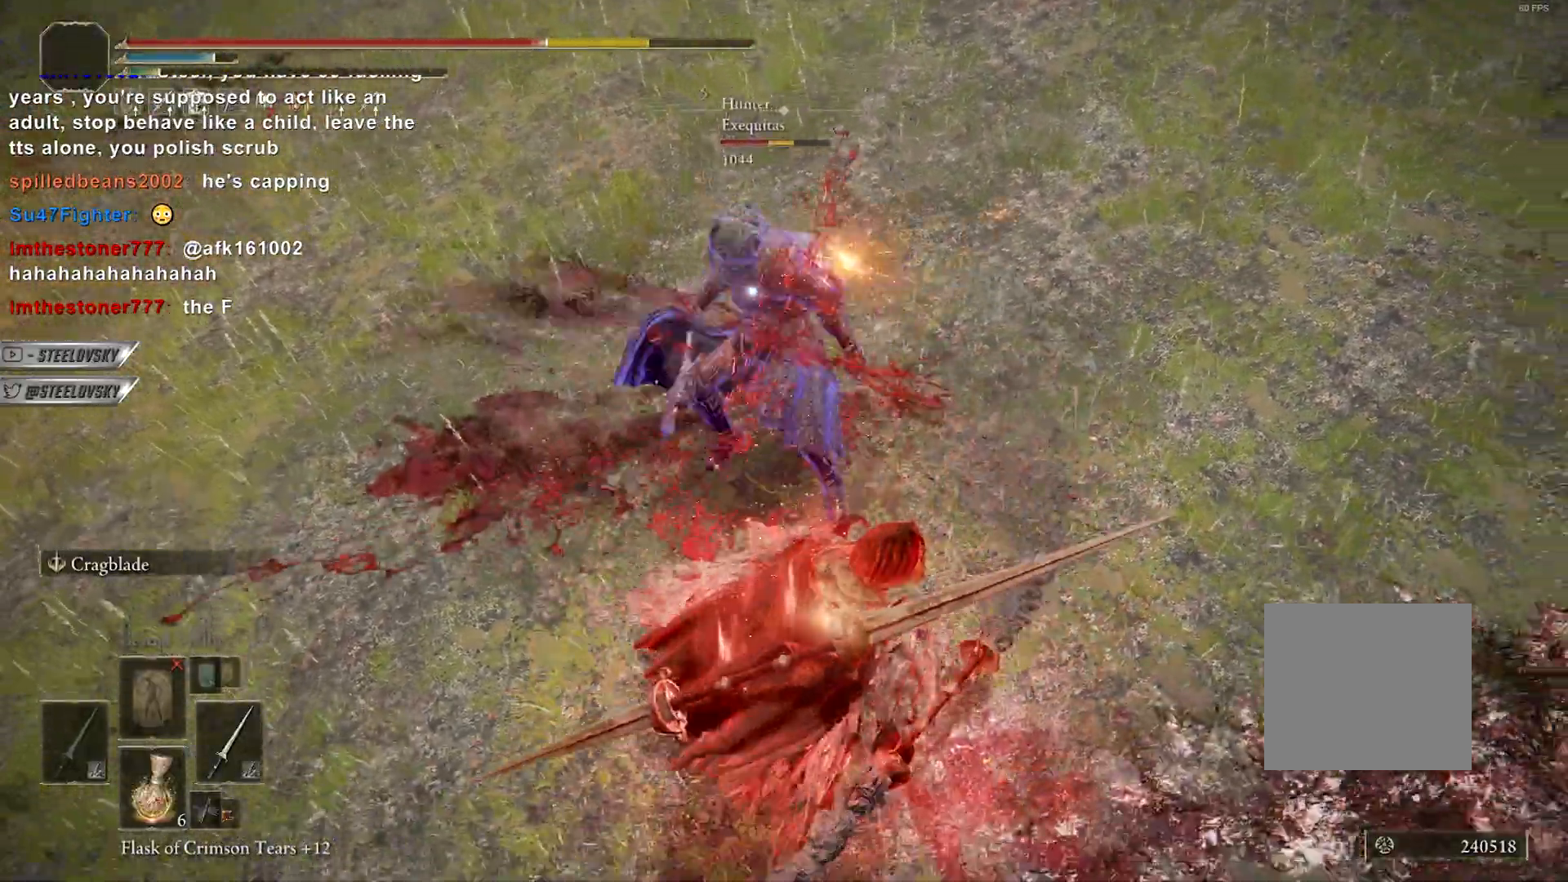
{"dt_ms": 500, "buttons": ["CIRCLE"], "left_stick": "down", "right_stick": "center", "events": [[167, "left_stick", "down"], [250, "CIRCLE", "down"]]}
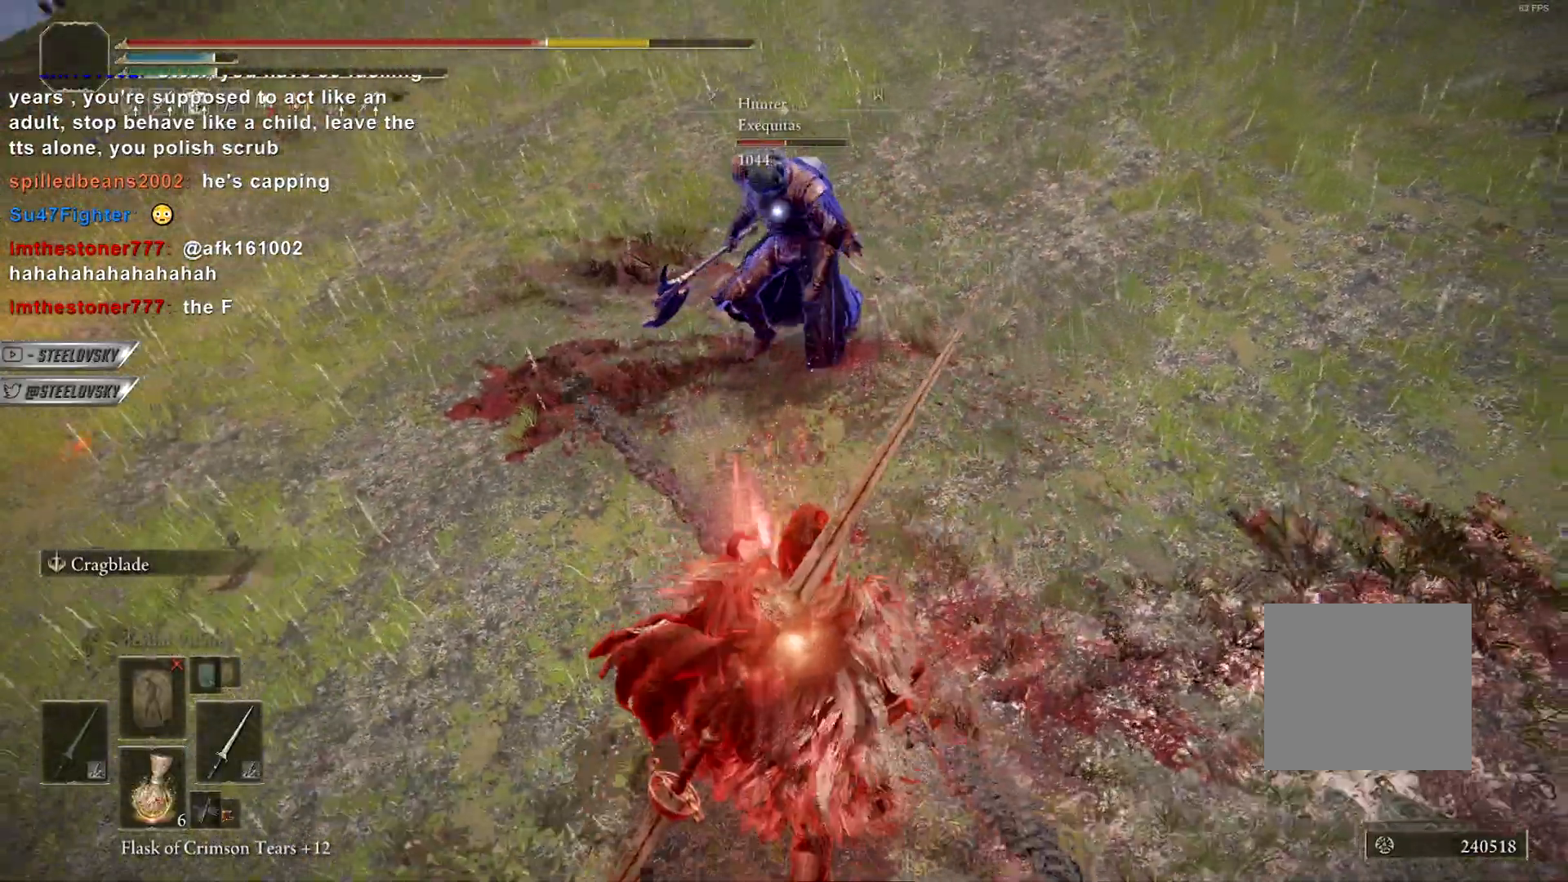
{"dt_ms": 500, "buttons": [], "left_stick": "down-right", "right_stick": "center", "events": [[250, "CIRCLE", "up"], [417, "R1", "down"], [500, "R1", "up"], [500, "left_stick", "down-right"]]}
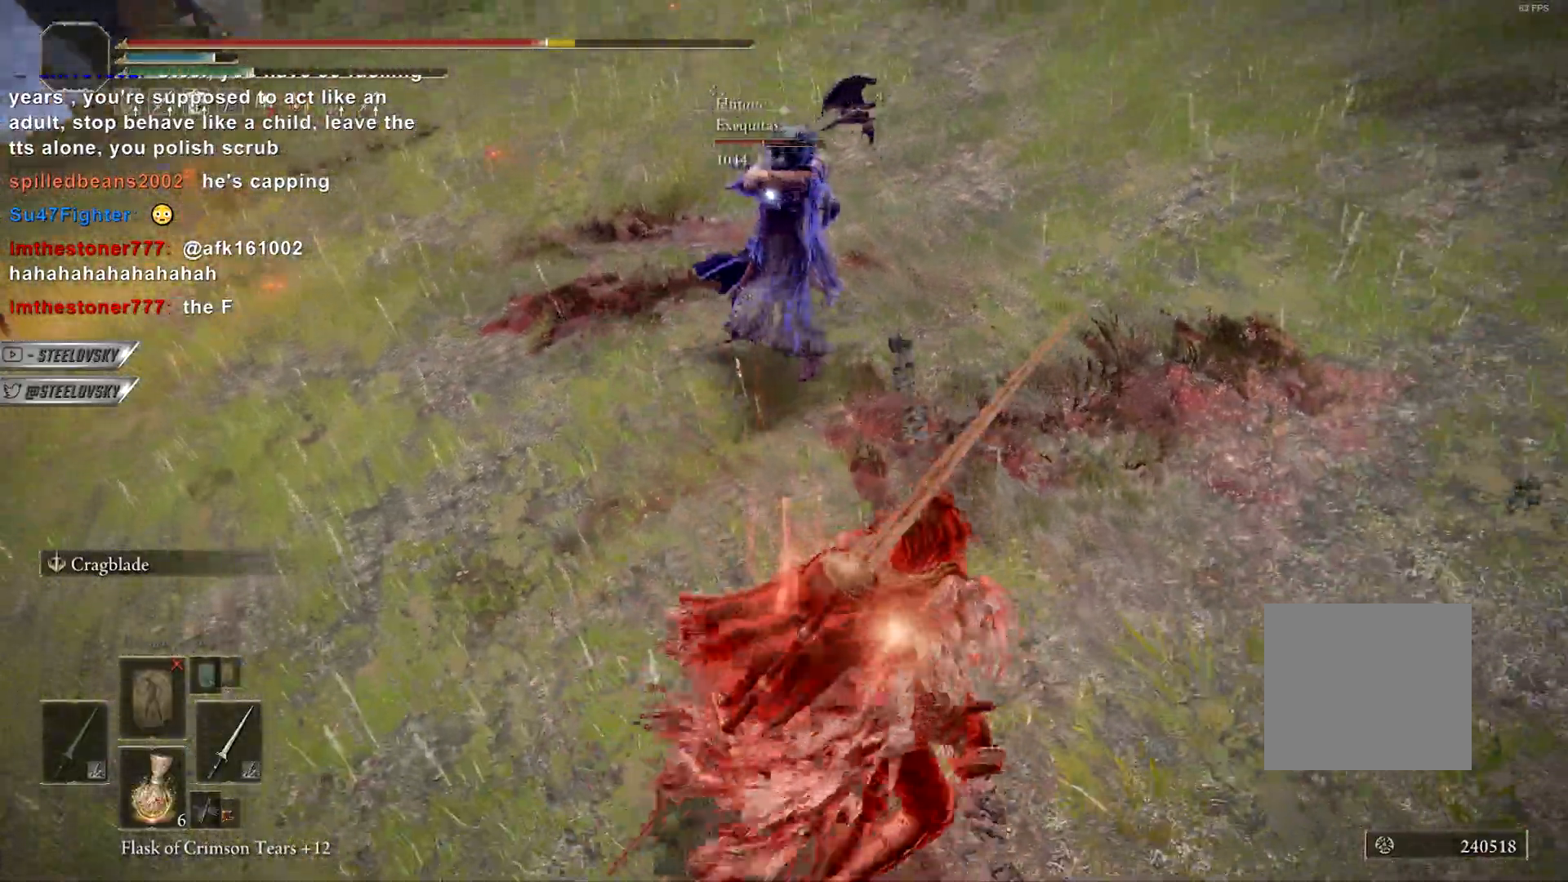
{"dt_ms": 500, "buttons": [], "left_stick": "up-right", "right_stick": "center", "events": [[317, "left_stick", "up-right"]]}
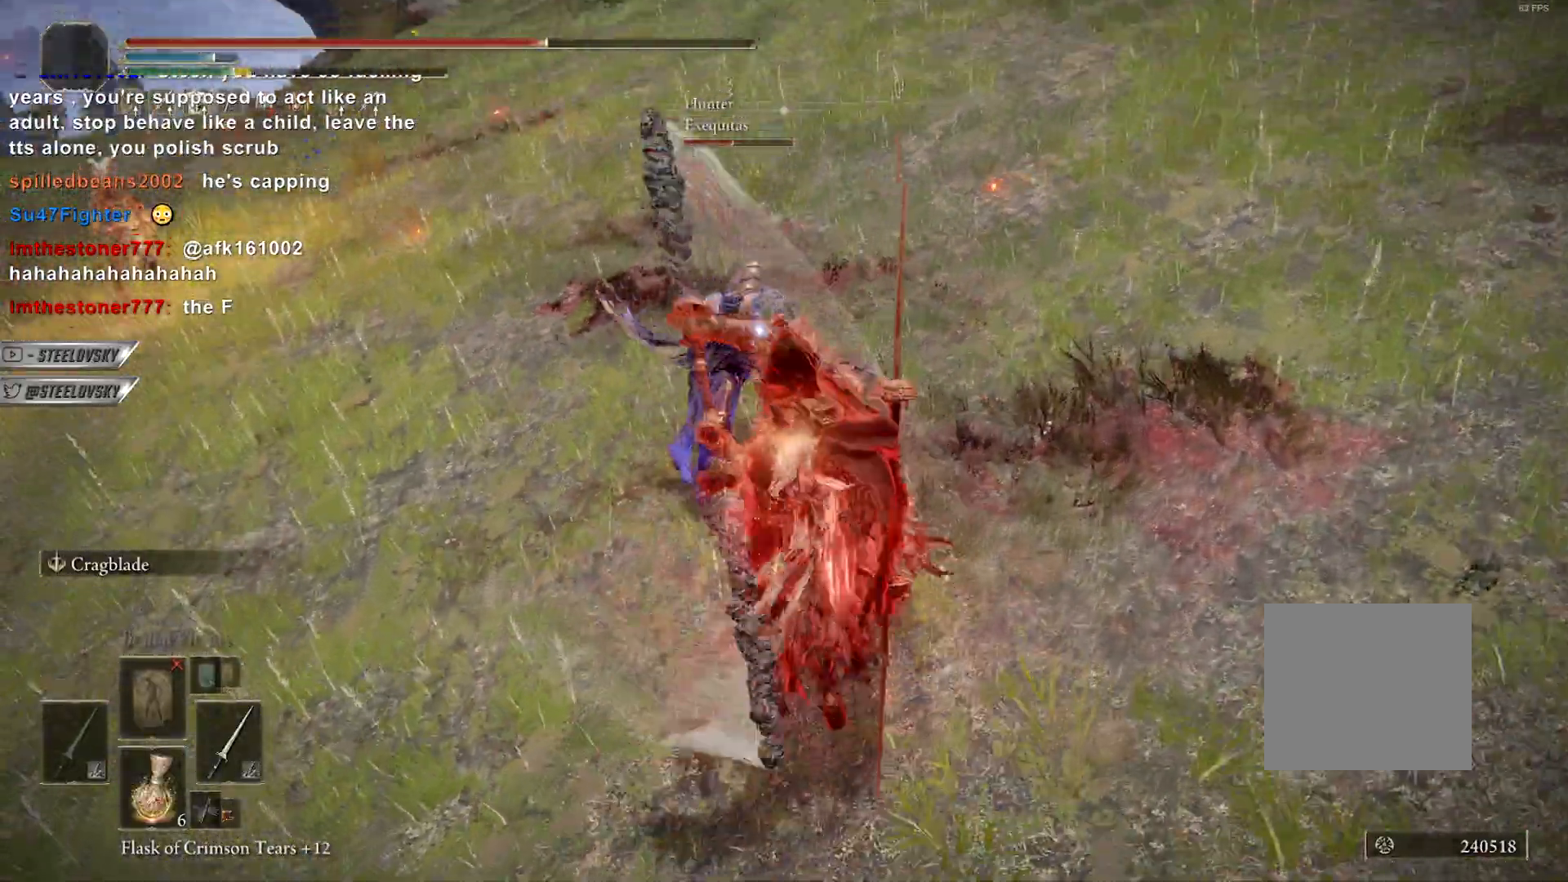
{"dt_ms": 500, "buttons": [], "left_stick": "up", "right_stick": "center", "events": [[167, "R1", "down"], [283, "R1", "up"], [300, "left_stick", "up"]]}
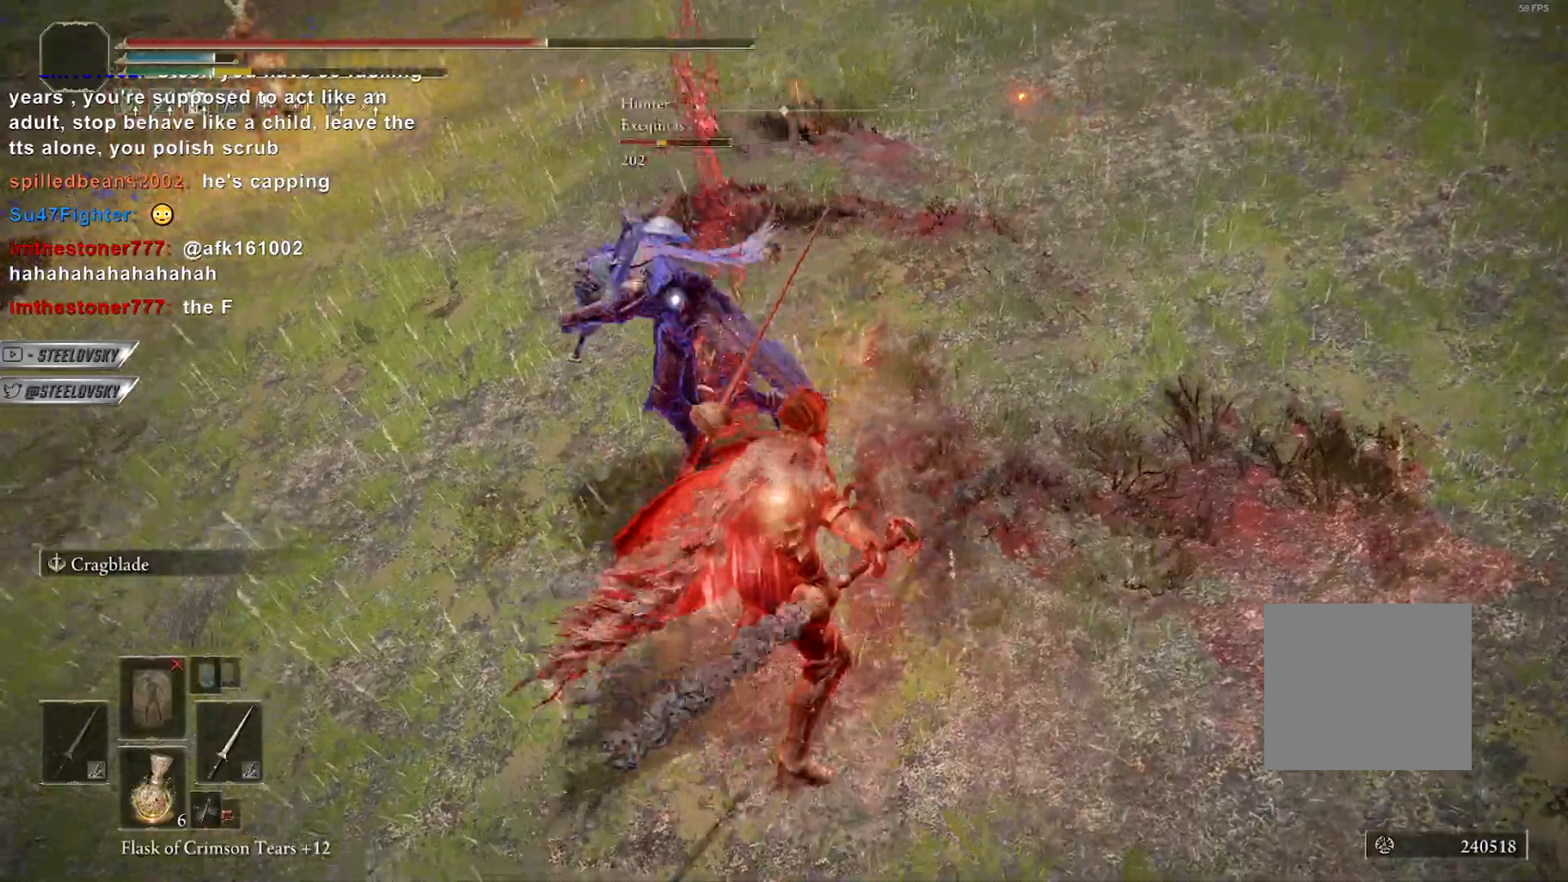
{"dt_ms": 500, "buttons": [], "left_stick": "up-left", "right_stick": "center", "events": [[250, "left_stick", "up-left"]]}
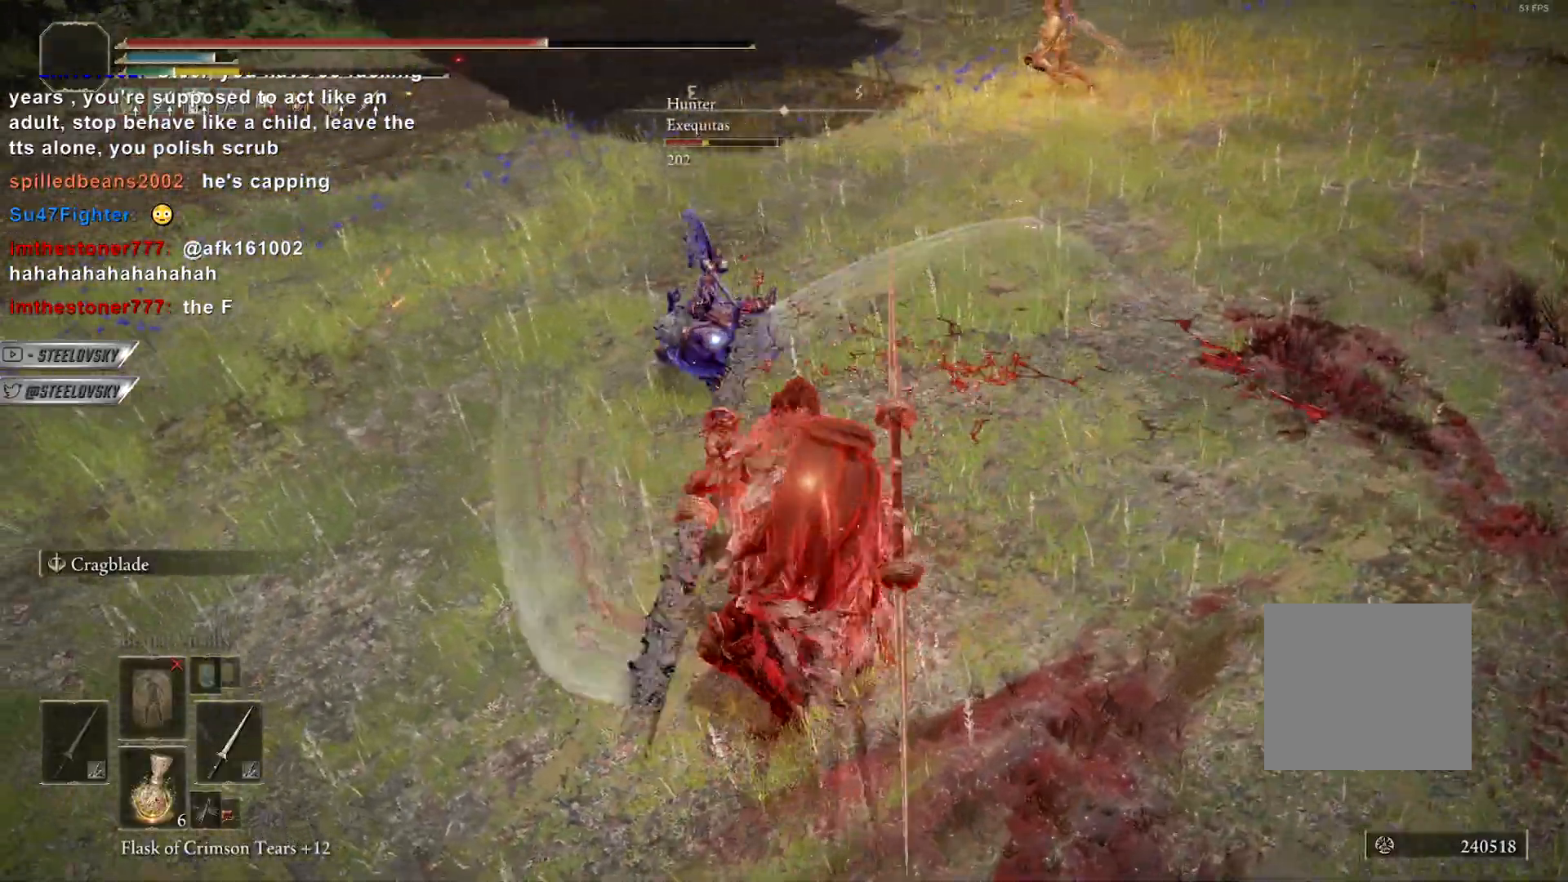
{"dt_ms": 500, "buttons": ["L1"], "left_stick": "down", "right_stick": "center", "events": [[217, "left_stick", "down-right"], [283, "L1", "down"], [367, "R3", "down"], [433, "R3", "up"], [500, "left_stick", "down"]]}
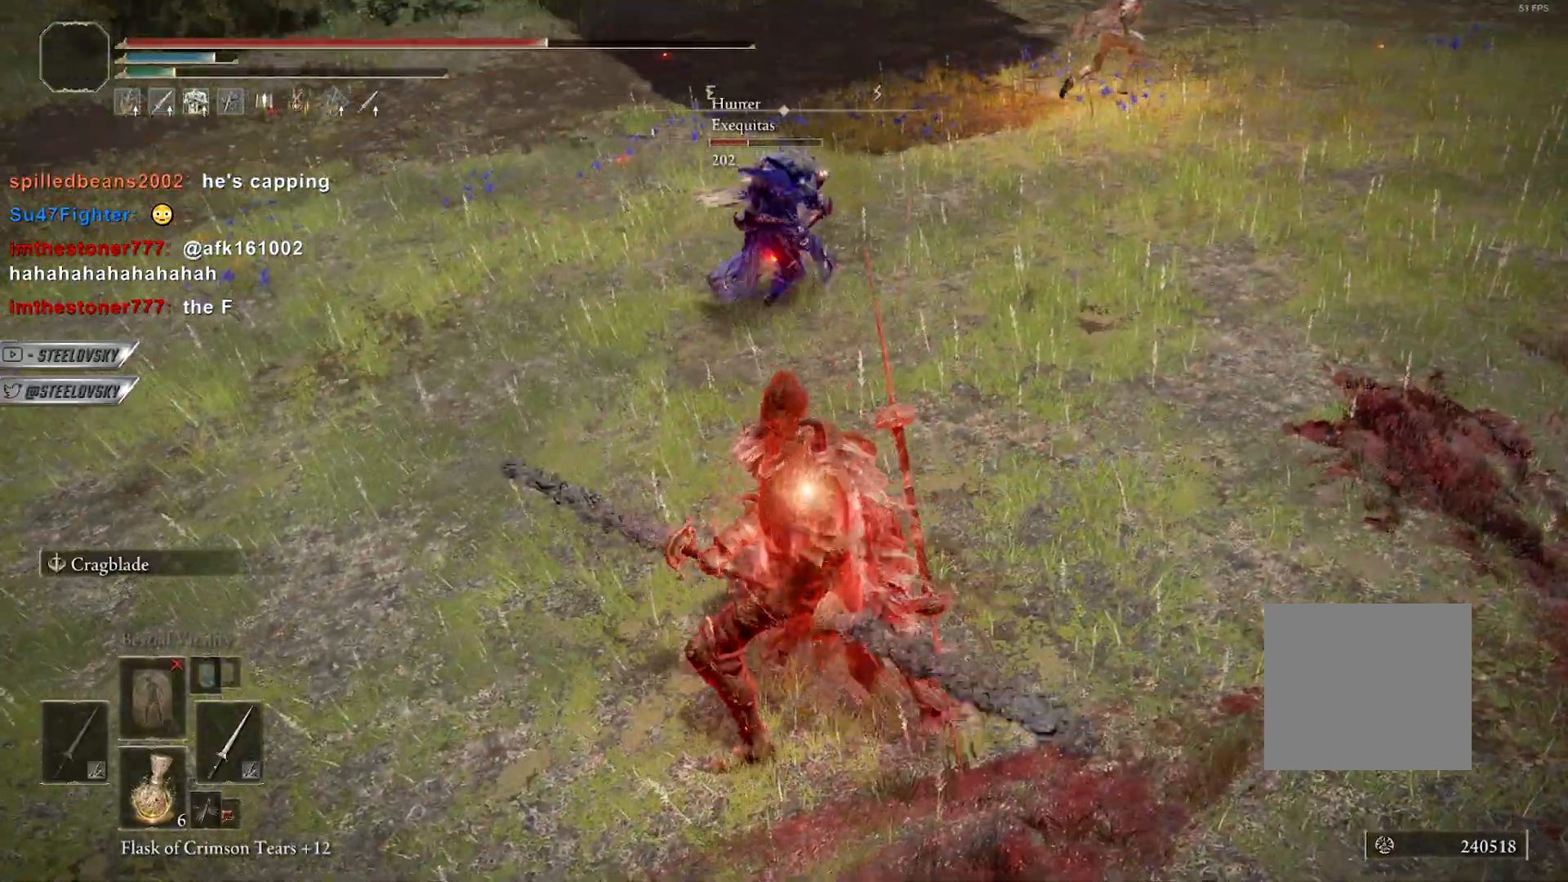
{"dt_ms": 500, "buttons": [], "left_stick": "down-left", "right_stick": "center", "events": [[100, "L1", "up"], [283, "left_stick", "down-left"]]}
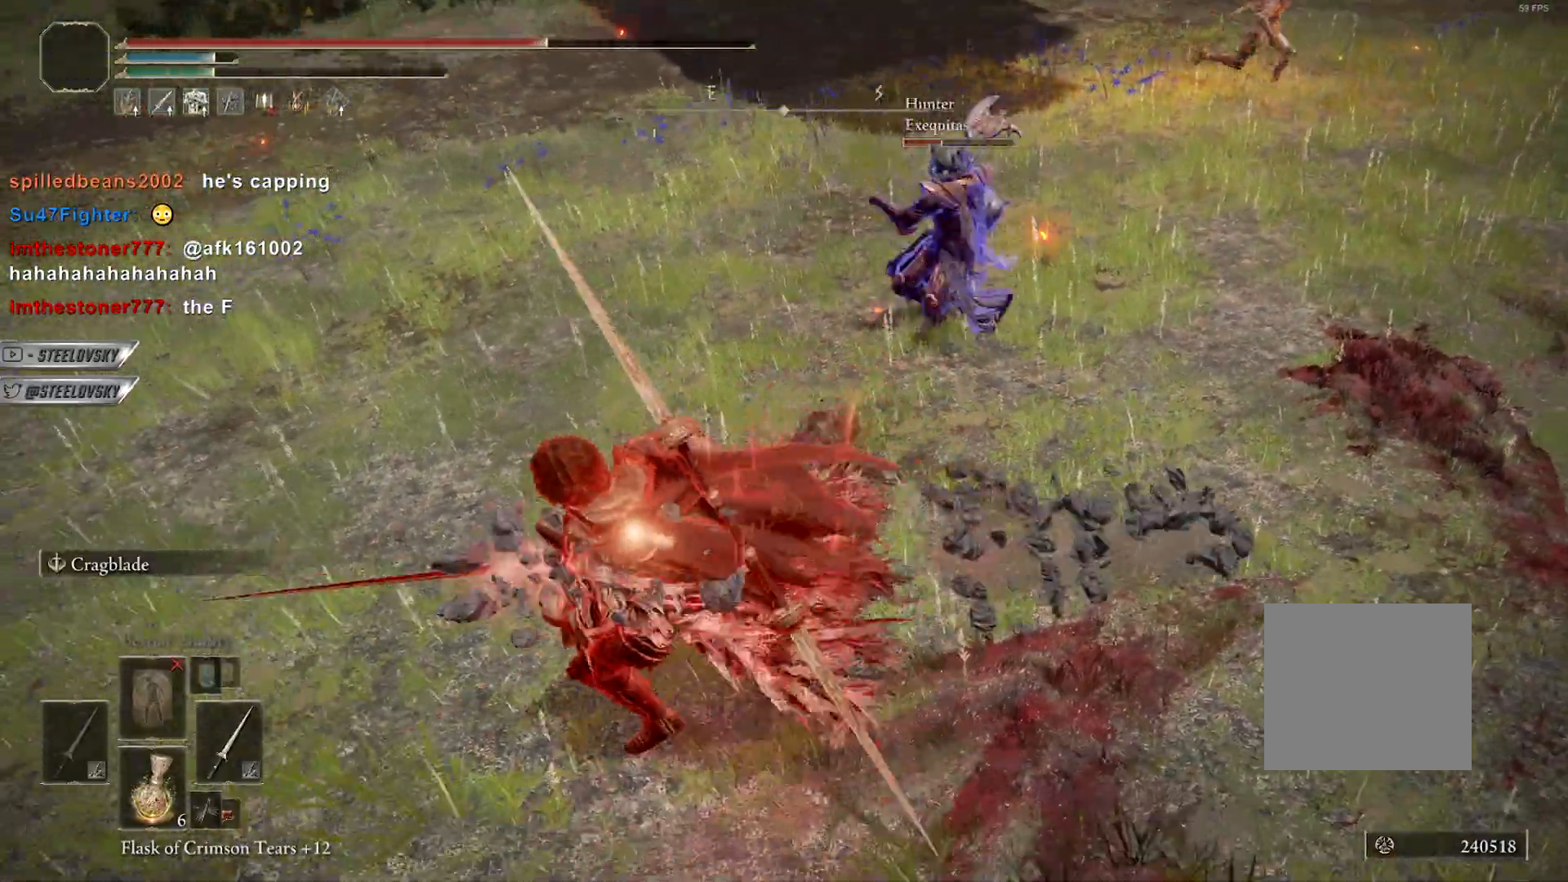
{"dt_ms": 1000, "buttons": [], "left_stick": "up-right", "right_stick": "center"}
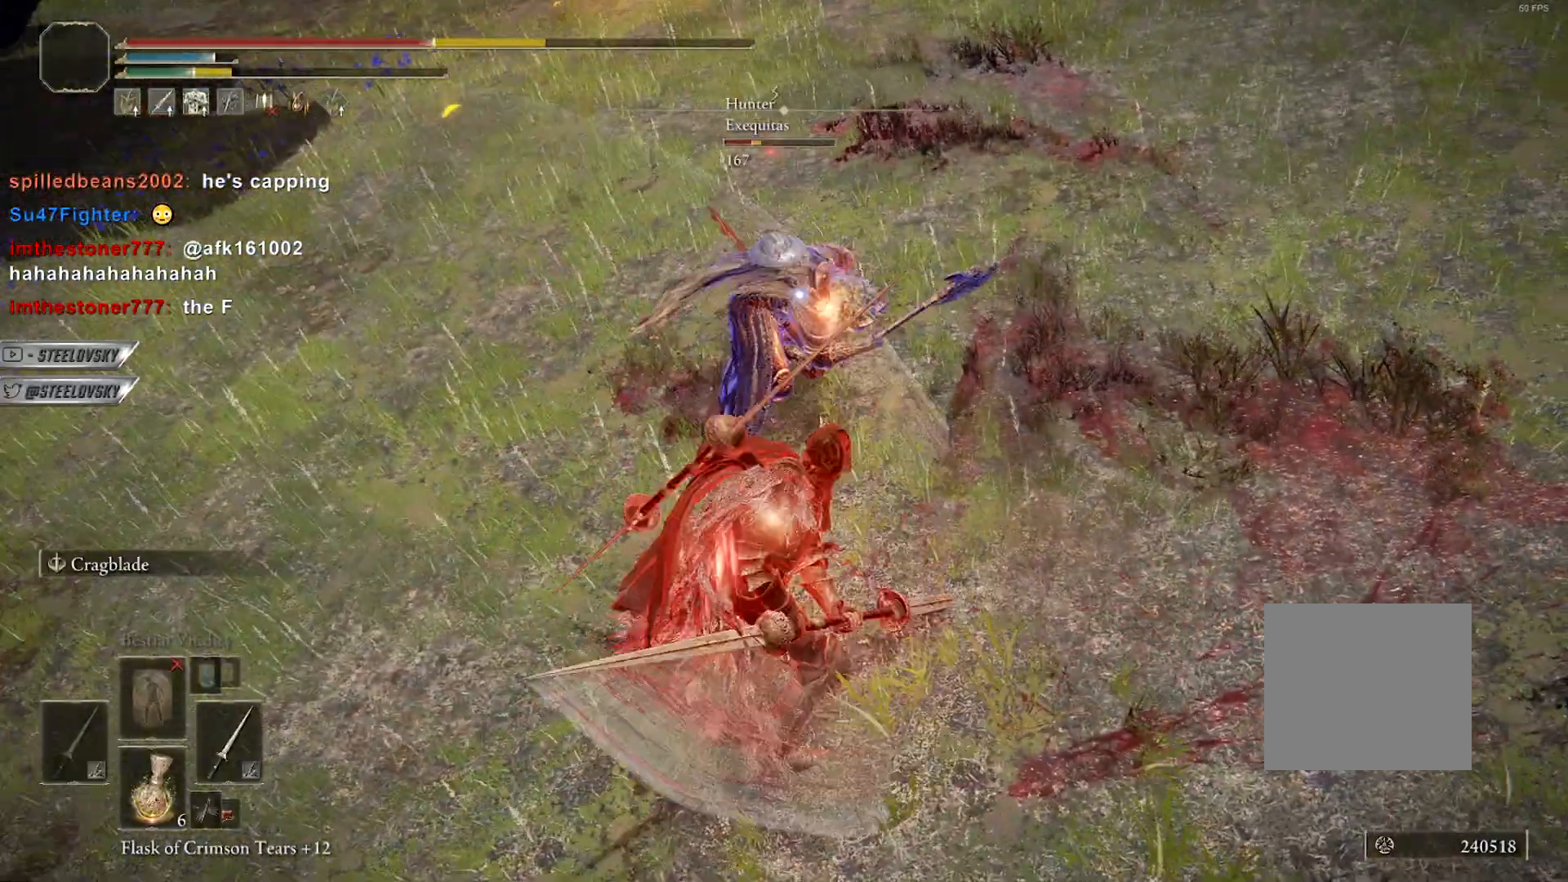
{"dt_ms": 500, "buttons": [], "left_stick": "up", "right_stick": "center", "events": [[117, "R1", "down"], [200, "R1", "up"], [217, "left_stick", "up"]]}